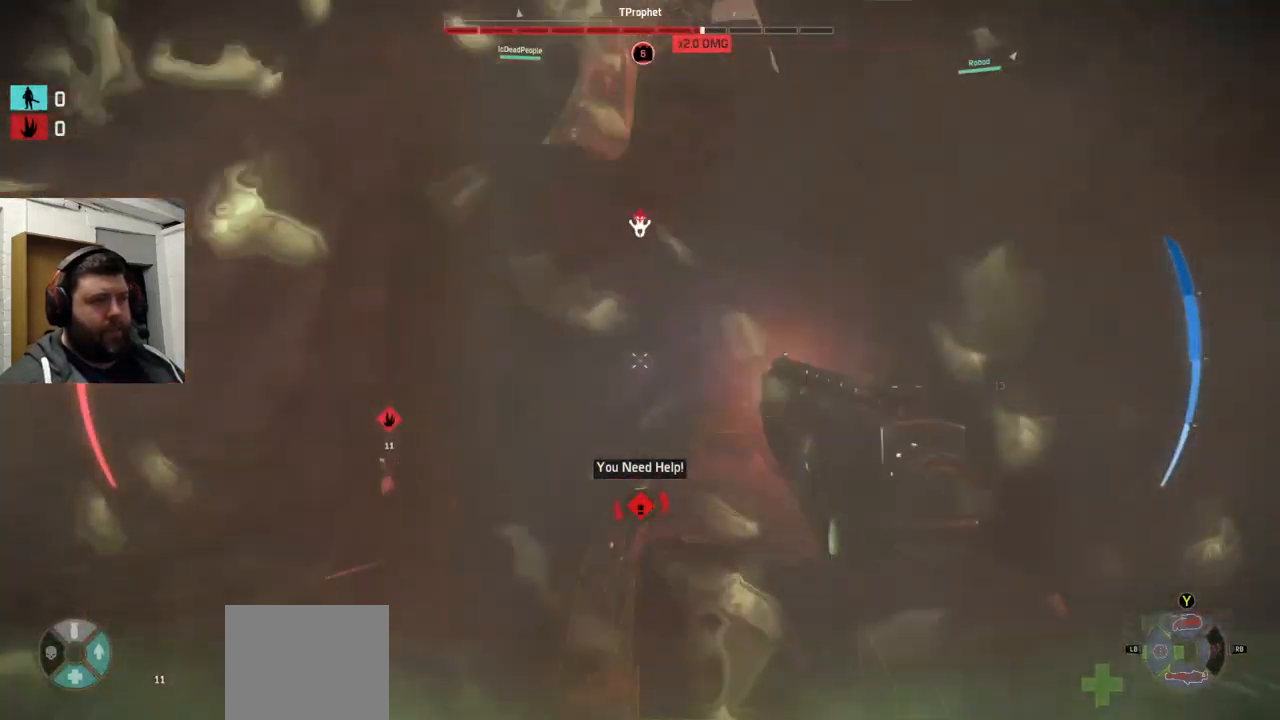
Gameplay with a controller (PlayStation layout); each line is a JSON object with the inputs held at the frame after it. "events" lists button and stick changes between this image and that frame as [ms after this image, input, new state], when the widget could be followed in between.
{"buttons": ["R2"], "left_stick": "center", "right_stick": "center", "events": [[34, "right_stick", "center"], [134, "R2", "up"], [167, "right_stick", "left"], [200, "R2", "down"], [400, "R2", "up"], [400, "right_stick", "center"], [417, "R2", "down"]]}
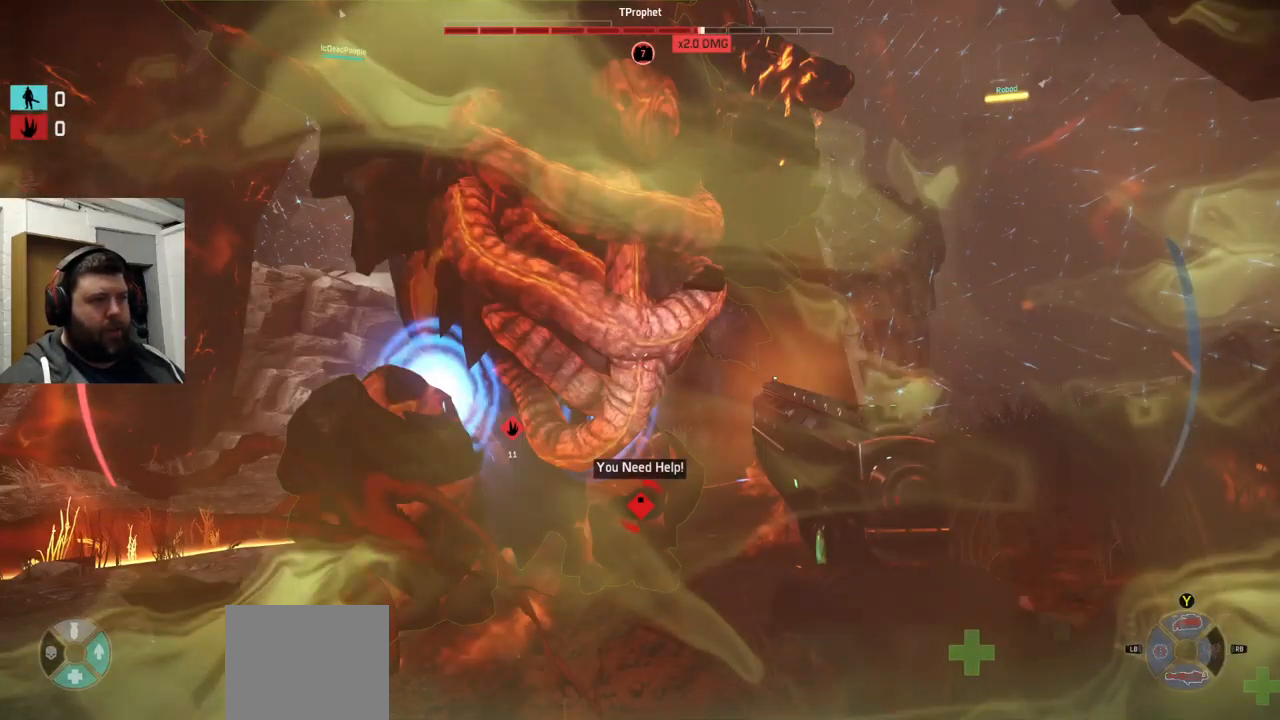
{"buttons": ["R2"], "left_stick": "center", "right_stick": "center", "events": [[234, "right_stick", "up"], [467, "right_stick", "center"], [484, "R2", "up"], [500, "R2", "down"]]}
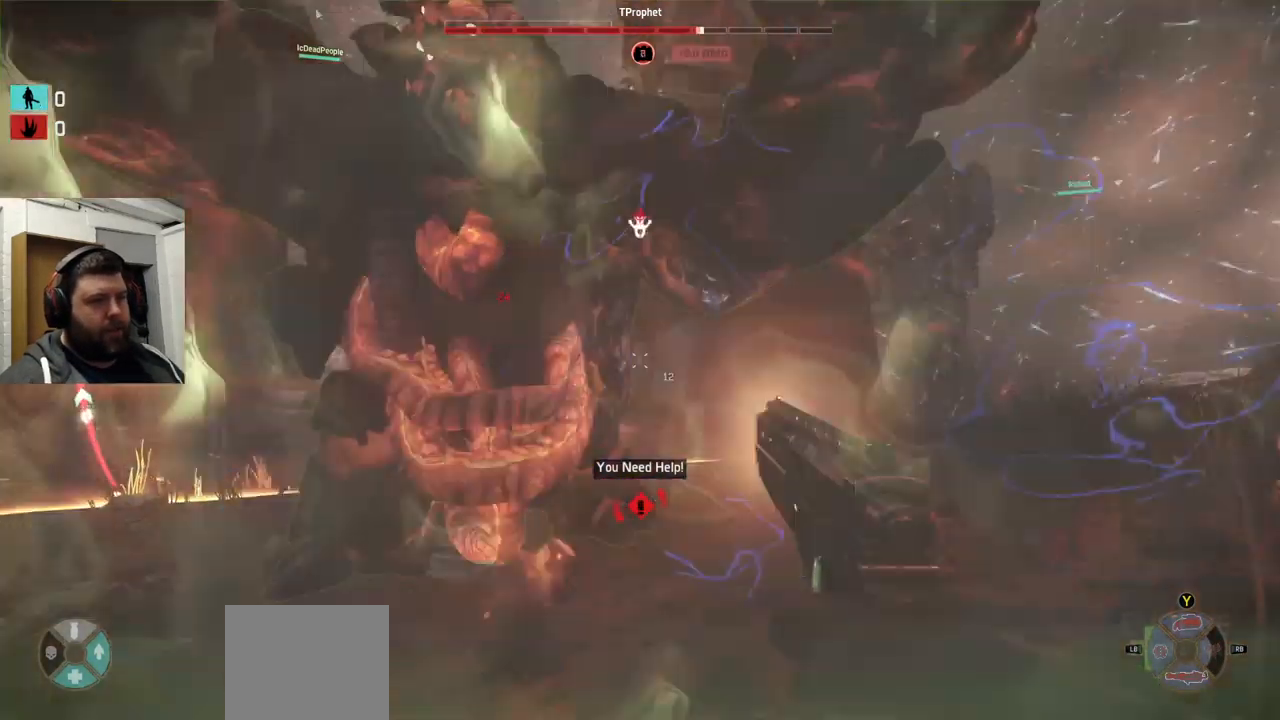
{"buttons": ["R2"], "left_stick": "center", "right_stick": "center", "events": [[200, "R2", "up"], [234, "R2", "down"], [350, "R2", "up"], [367, "R2", "down"]]}
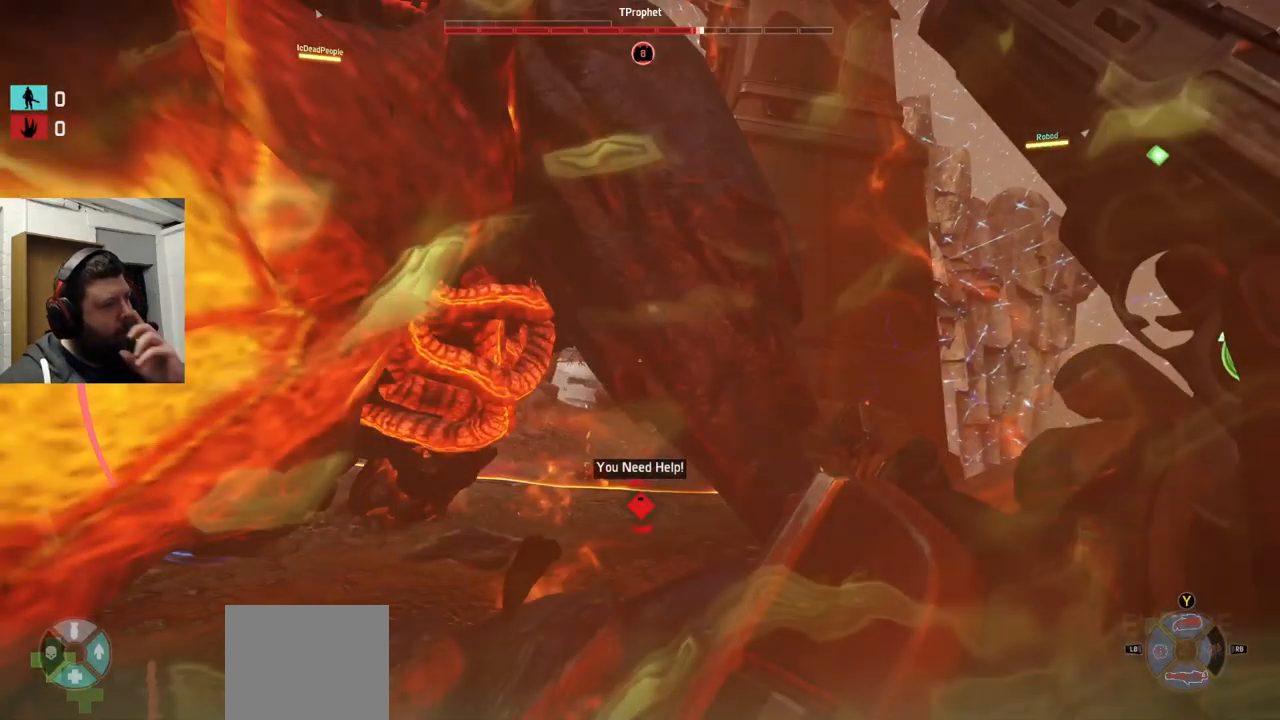
{"buttons": [], "left_stick": "center", "right_stick": "center", "events": [[267, "R2", "up"], [384, "right_stick", "left"], [467, "right_stick", "center"]]}
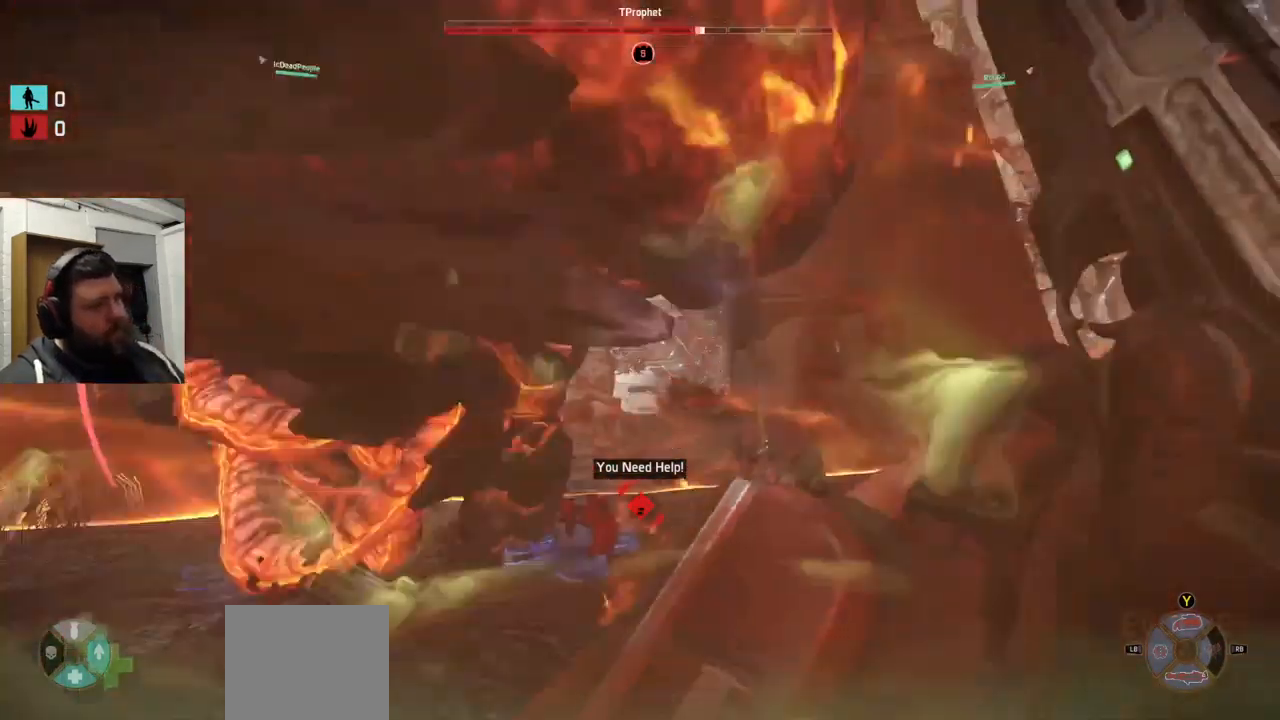
{"buttons": [], "left_stick": "center", "right_stick": "left", "events": [[500, "right_stick", "left"]]}
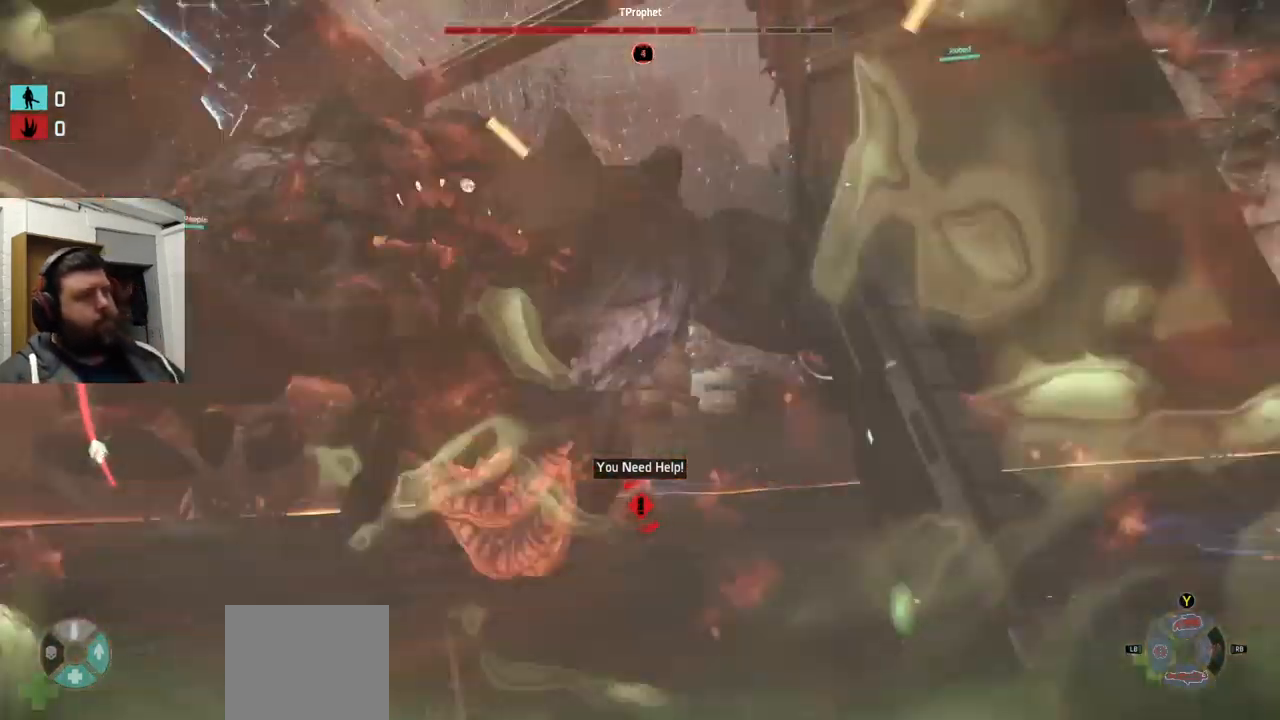
{"buttons": [], "left_stick": "center", "right_stick": "center", "events": [[34, "right_stick", "center"]]}
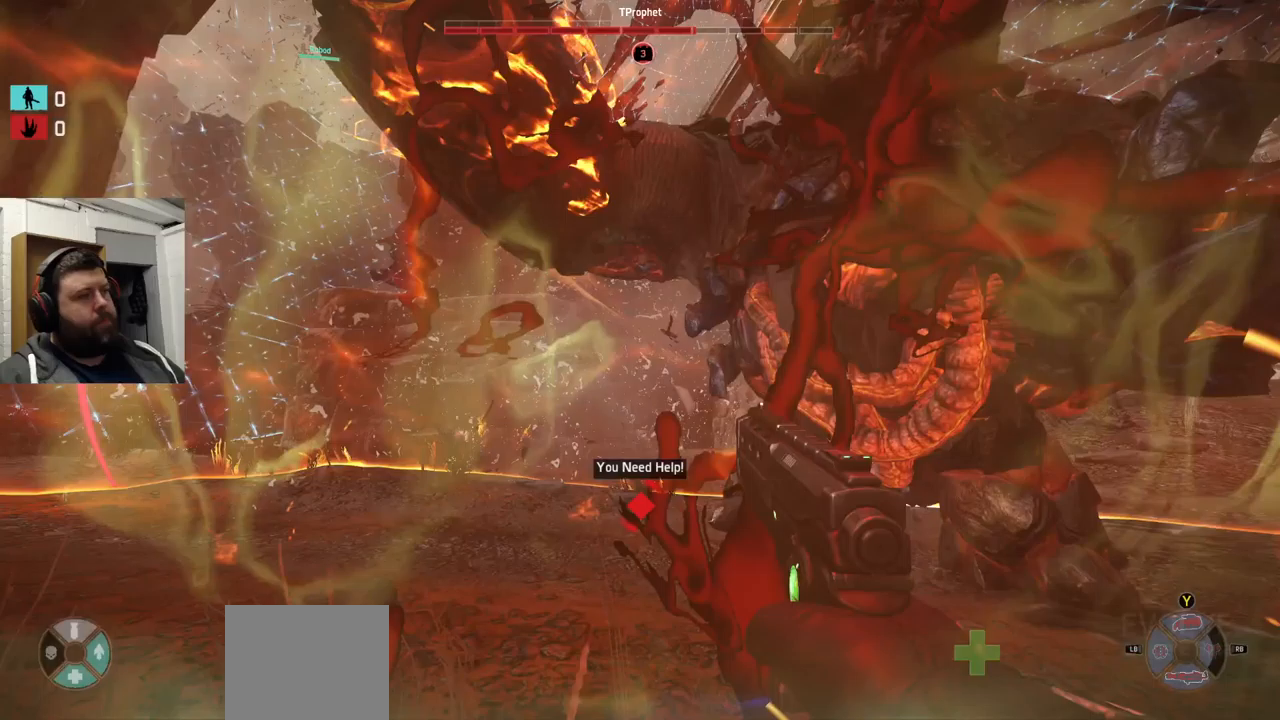
{"buttons": [], "left_stick": "center", "right_stick": "center", "events": []}
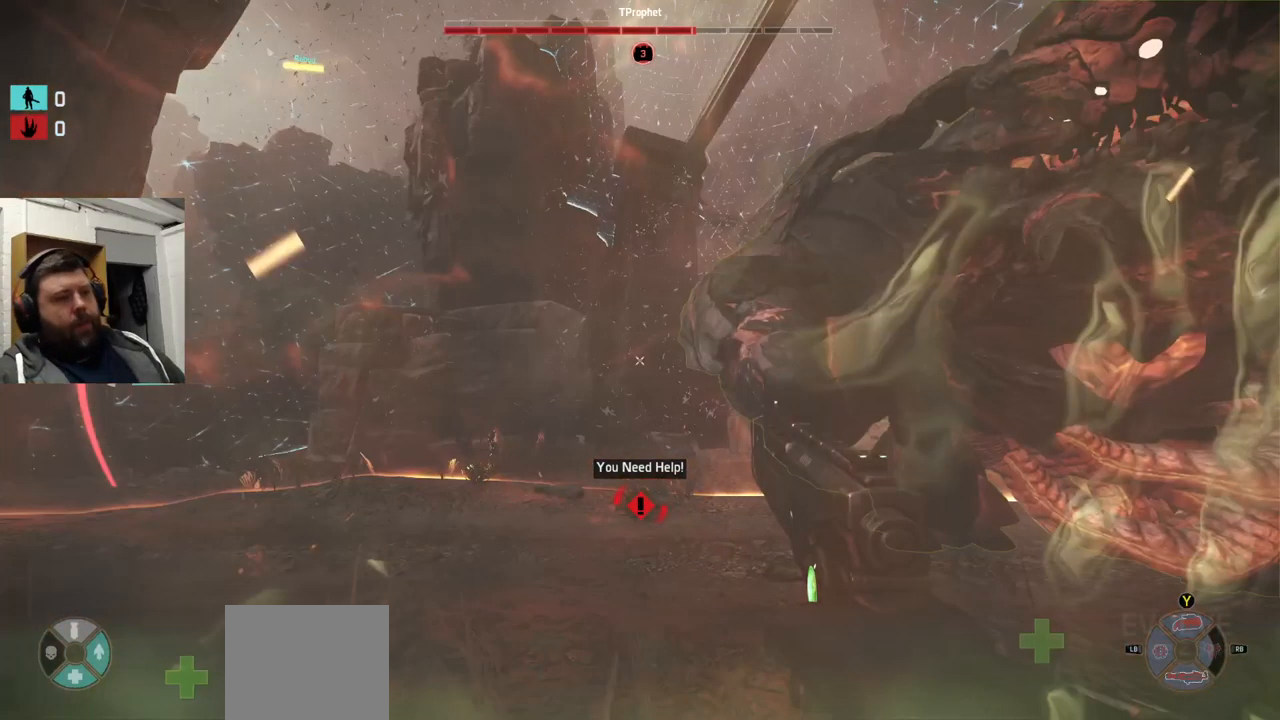
{"buttons": [], "left_stick": "center", "right_stick": "center", "events": []}
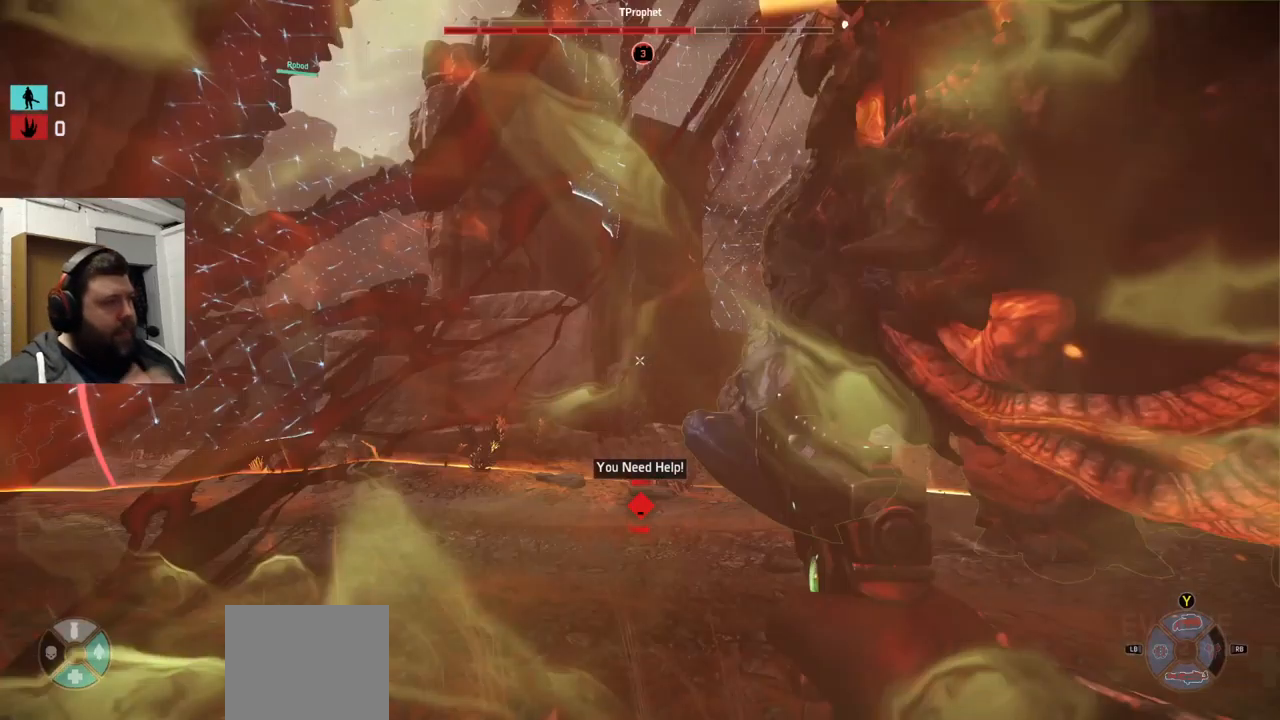
{"buttons": [], "left_stick": "center", "right_stick": "center", "events": []}
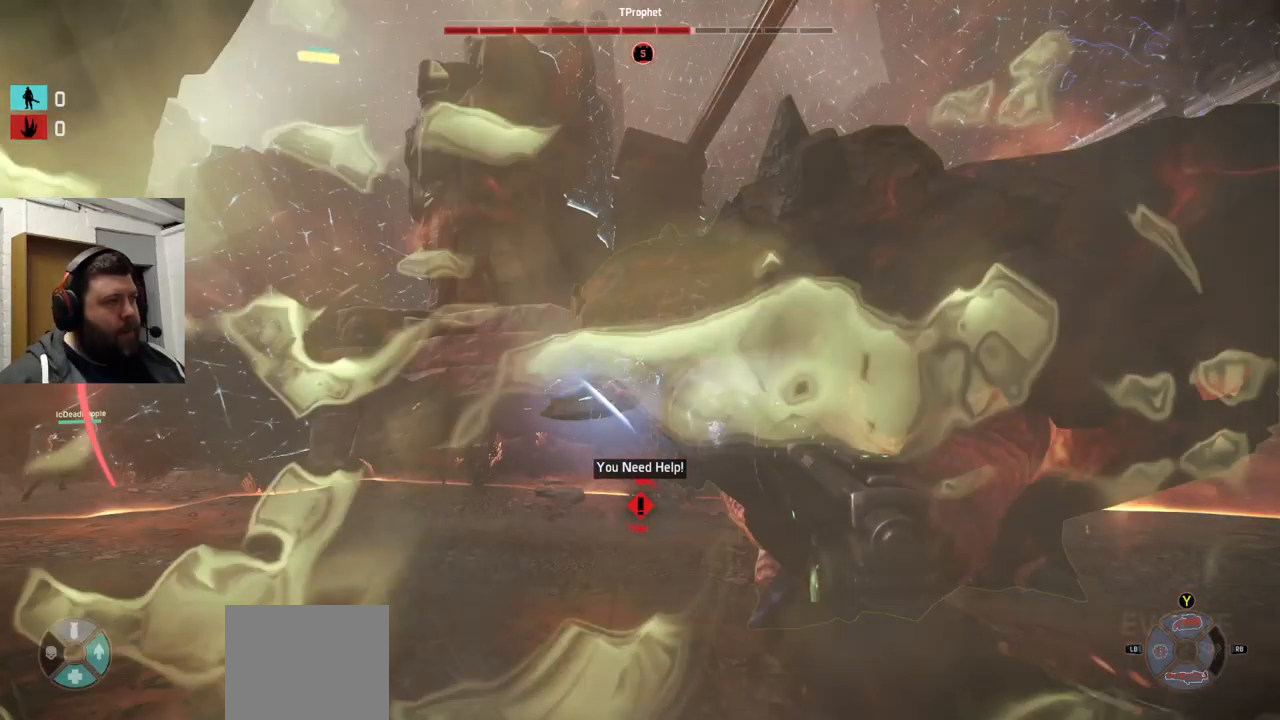
{"buttons": [], "left_stick": "center", "right_stick": "center", "events": []}
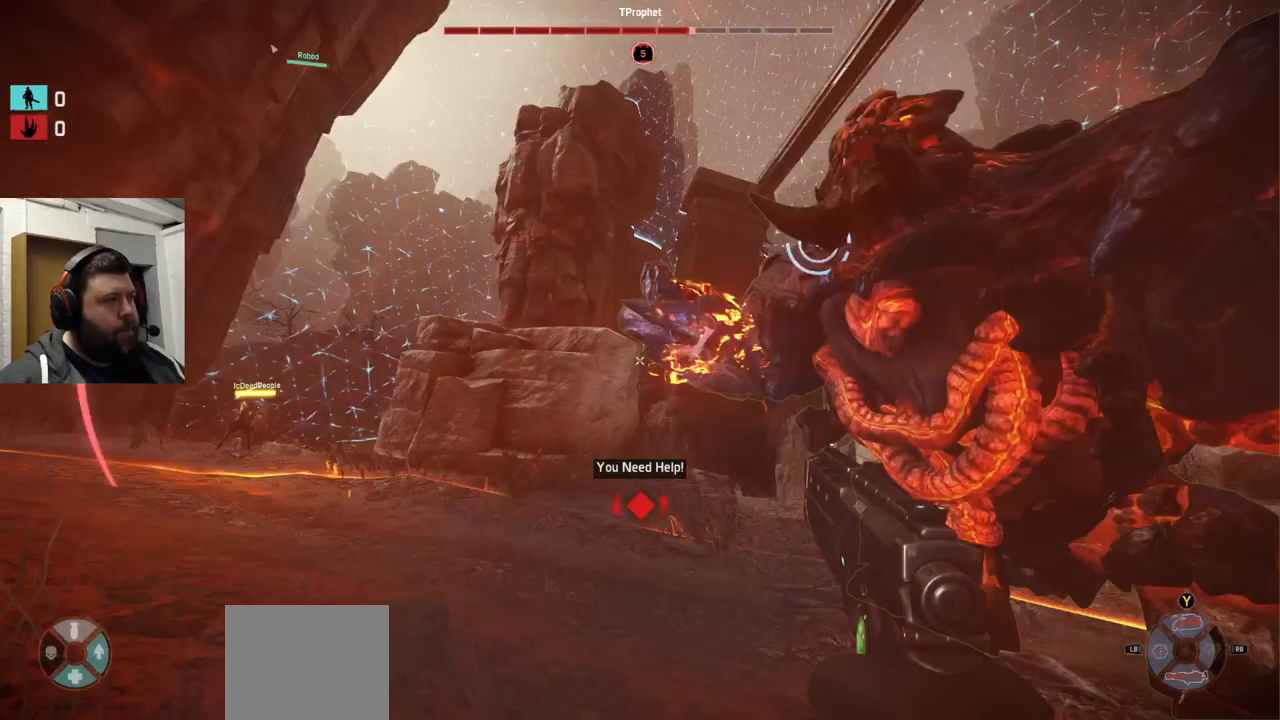
{"buttons": [], "left_stick": "center", "right_stick": "center", "events": [[166, "right_stick", "up-right"], [266, "right_stick", "center"]]}
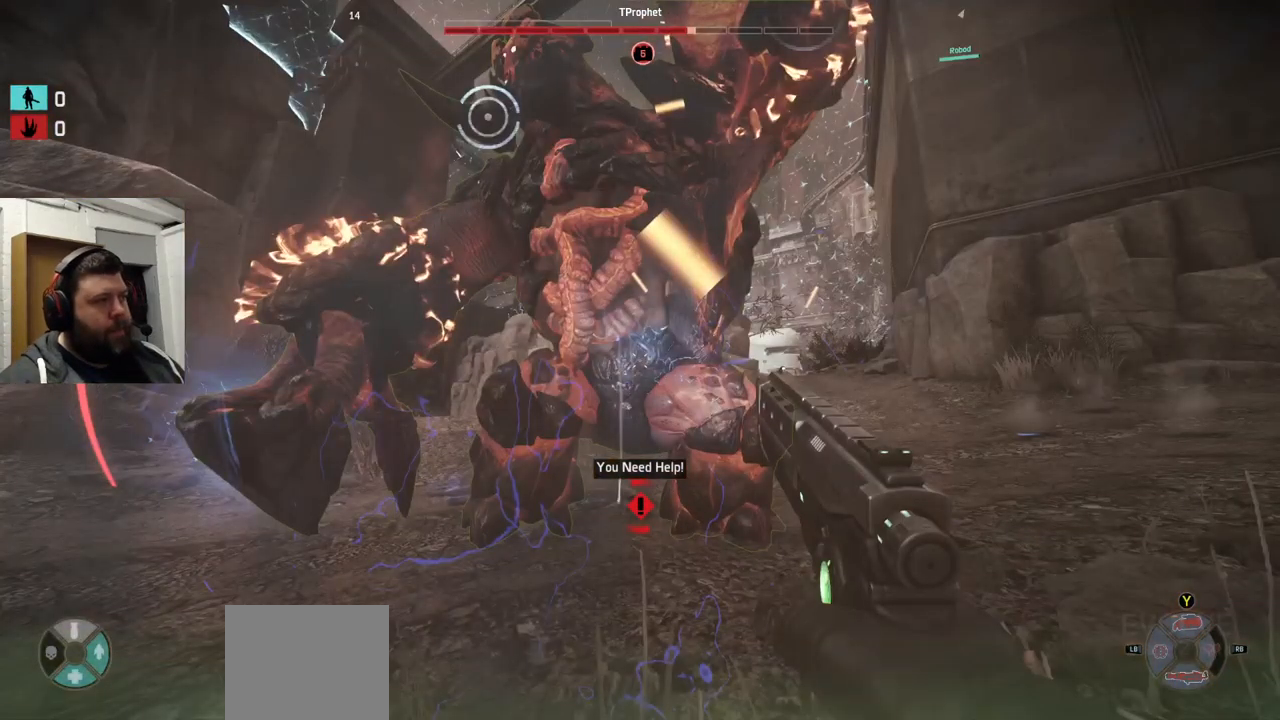
{"buttons": ["R2"], "left_stick": "center", "right_stick": "center", "events": [[183, "R2", "down"], [316, "R2", "up"], [350, "R2", "down"]]}
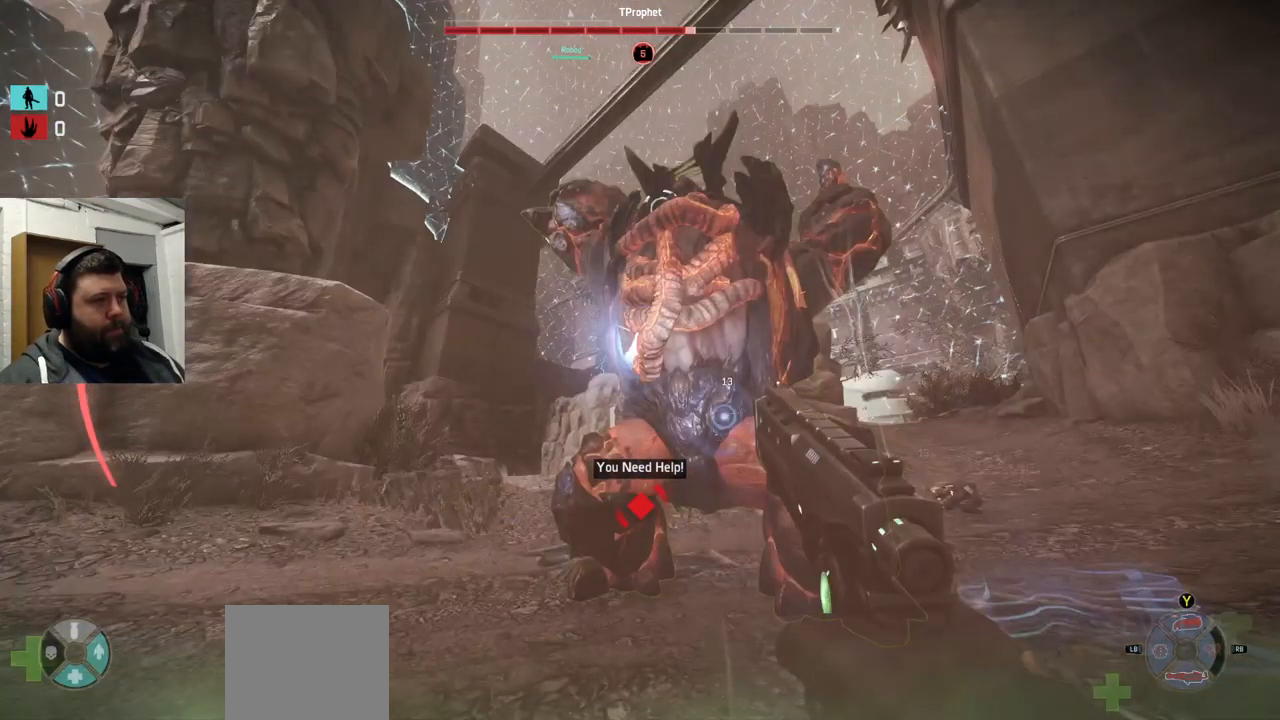
{"buttons": ["R2"], "left_stick": "center", "right_stick": "center", "events": [[183, "R2", "up"], [233, "R2", "down"], [350, "R2", "up"], [400, "R2", "down"]]}
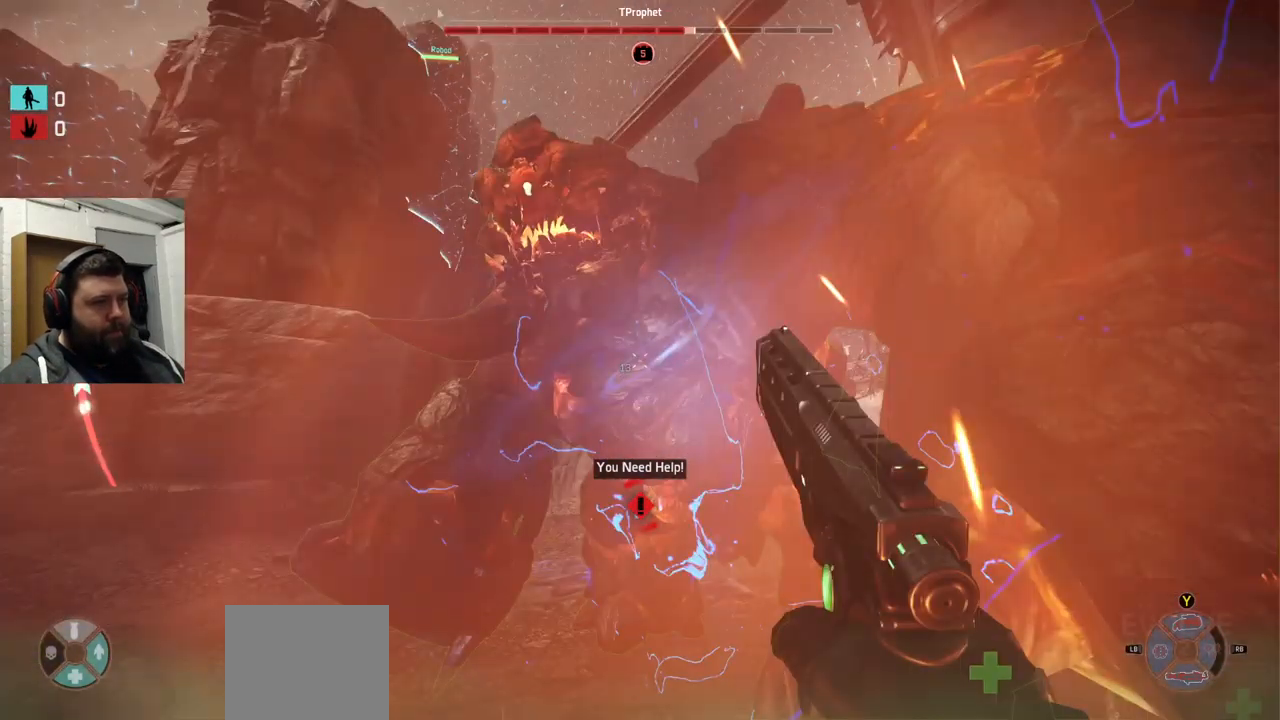
{"buttons": ["R2"], "left_stick": "center", "right_stick": "center", "events": []}
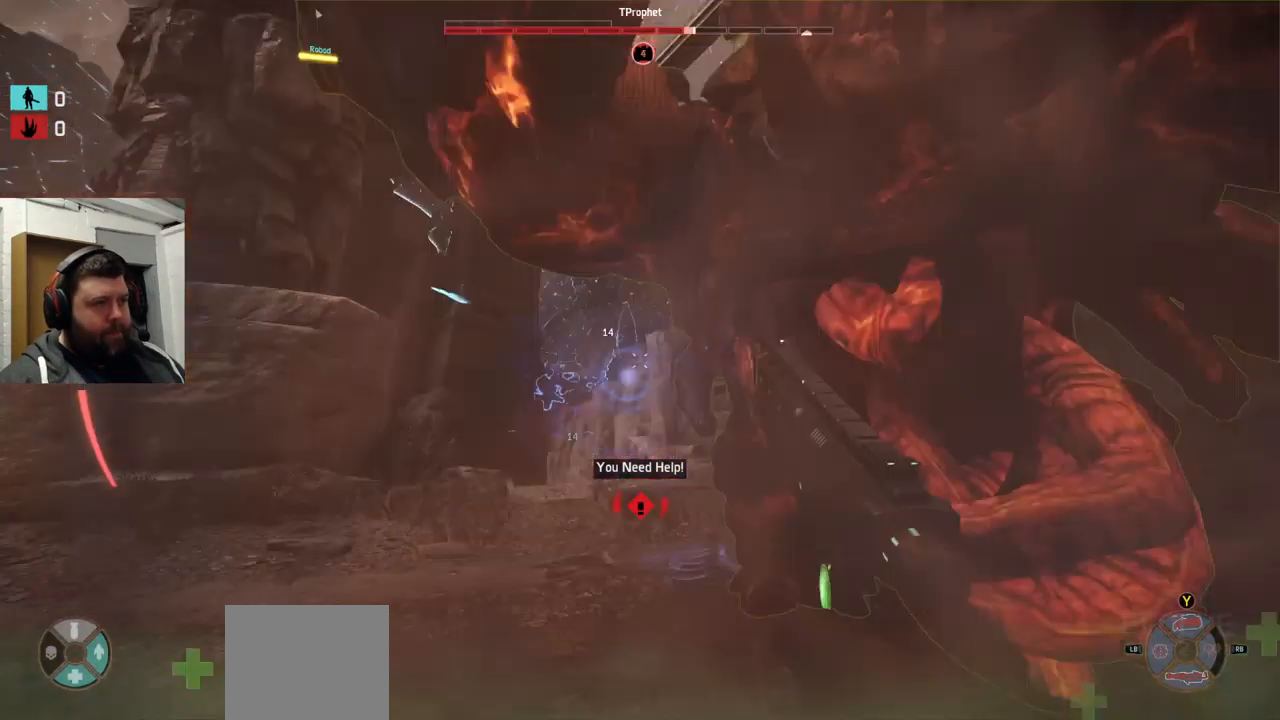
{"buttons": ["R2"], "left_stick": "center", "right_stick": "center", "events": []}
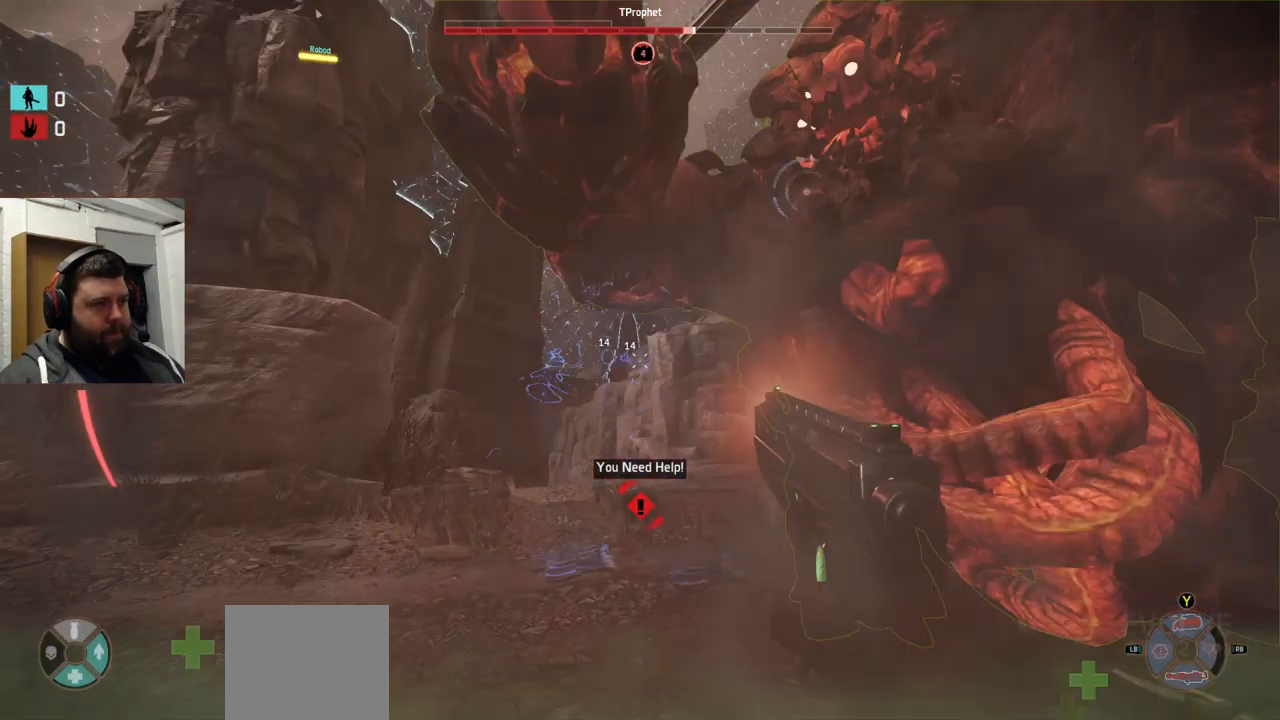
{"buttons": [], "left_stick": "center", "right_stick": "center", "events": [[166, "R2", "up"], [216, "R2", "down"], [366, "R2", "up"]]}
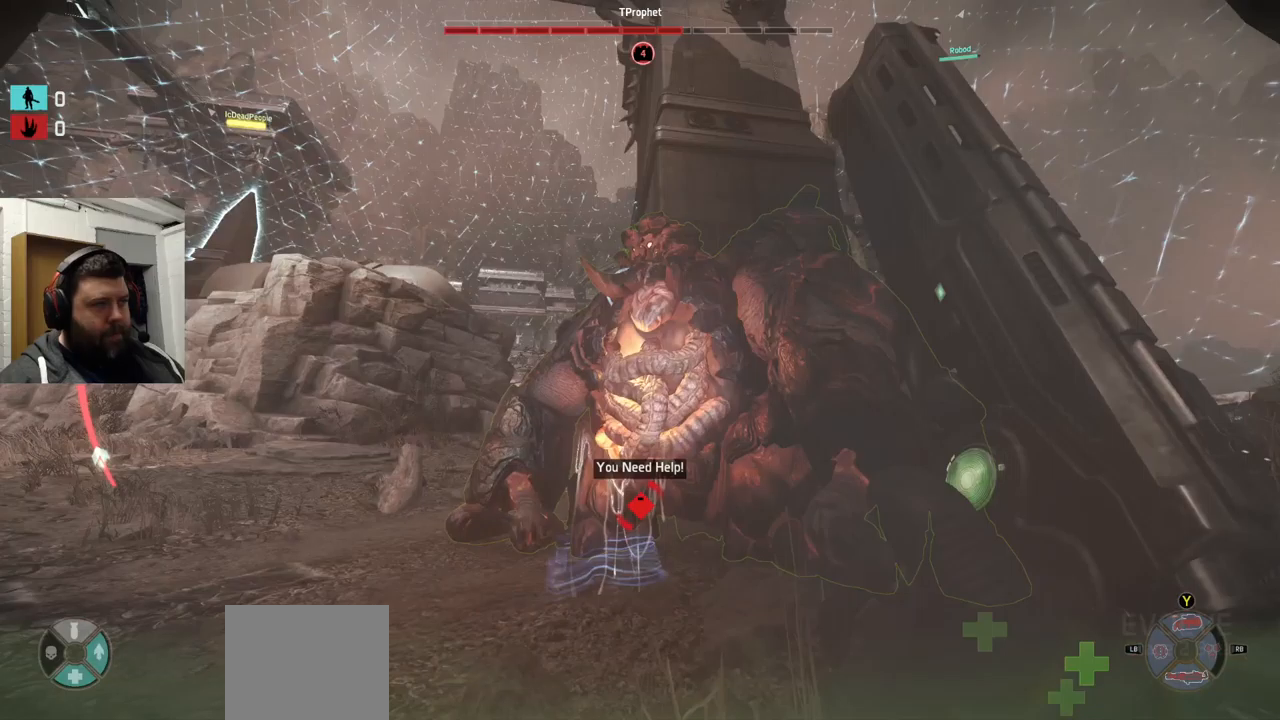
{"buttons": ["R2"], "left_stick": "center", "right_stick": "center", "events": [[17, "R2", "down"], [117, "R2", "up"], [150, "R2", "down"], [183, "R2", "up"], [183, "right_stick", "right"], [450, "R2", "down"], [483, "right_stick", "center"]]}
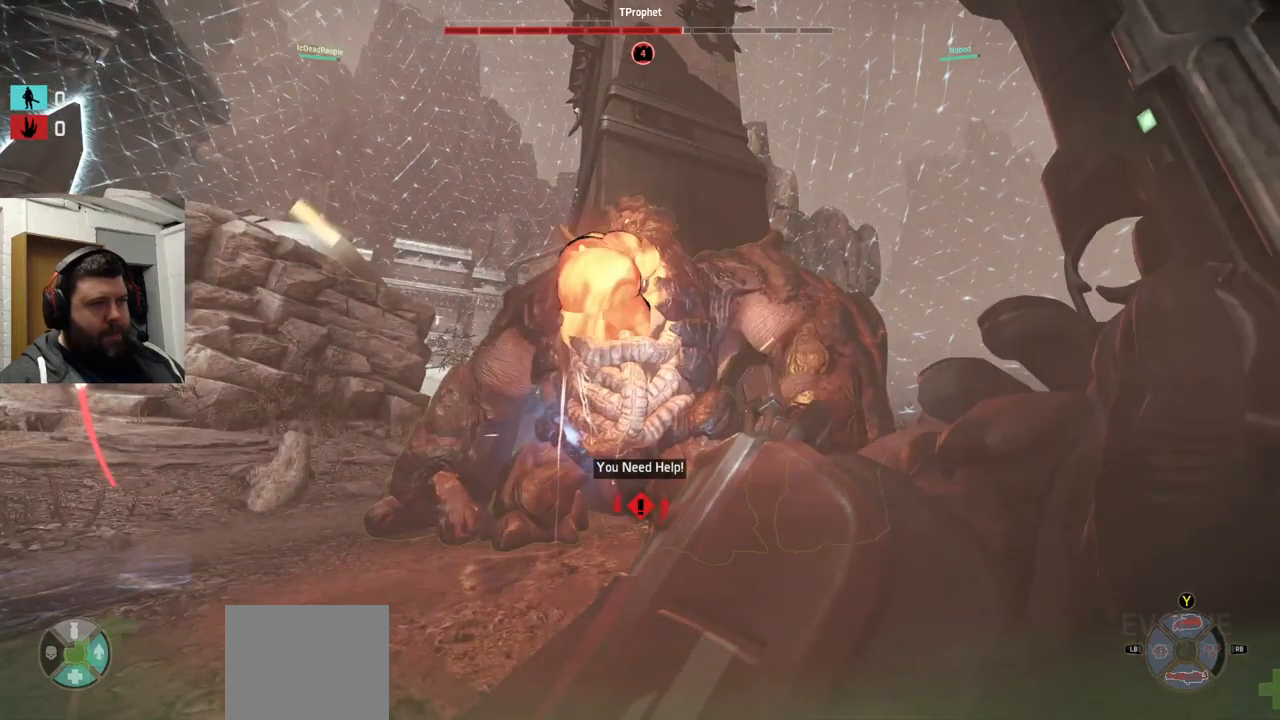
{"buttons": [], "left_stick": "center", "right_stick": "center", "events": [[67, "R2", "up"], [300, "R2", "down"], [417, "R2", "up"]]}
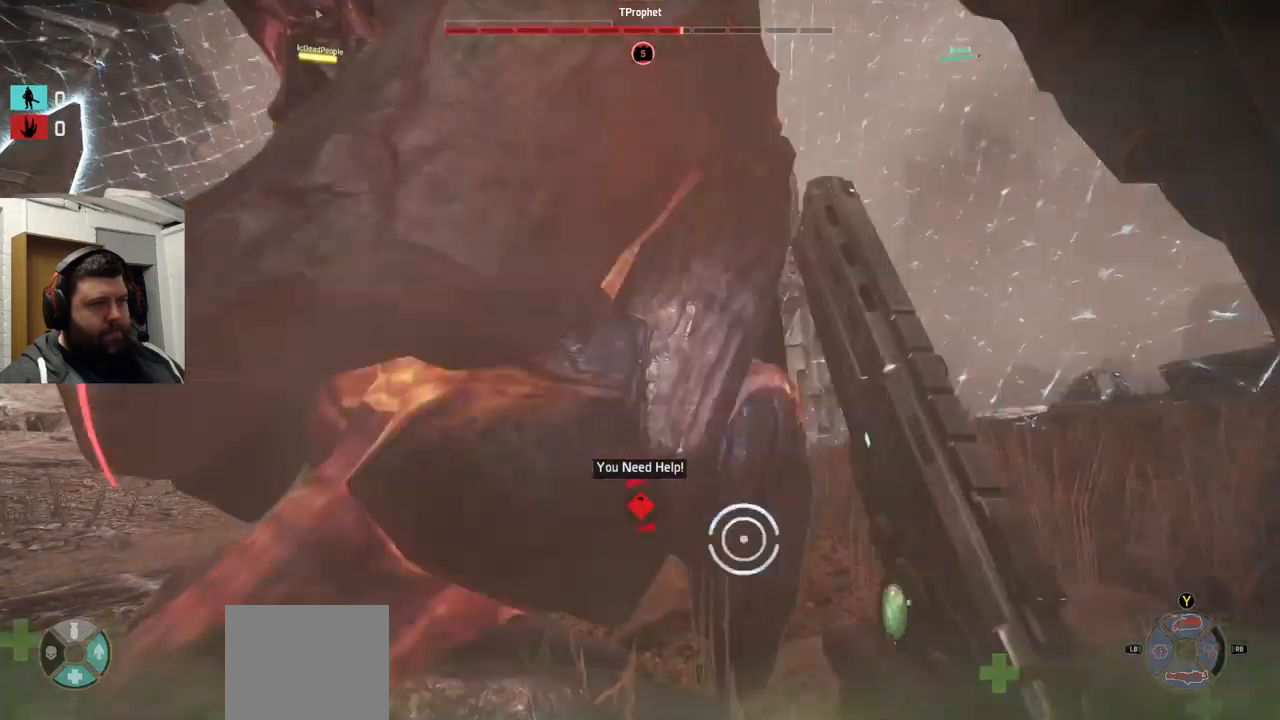
{"buttons": ["R2"], "left_stick": "center", "right_stick": "center", "events": [[67, "R2", "down"], [83, "R2", "up"], [150, "R2", "down"], [233, "R2", "up"], [283, "R2", "down"]]}
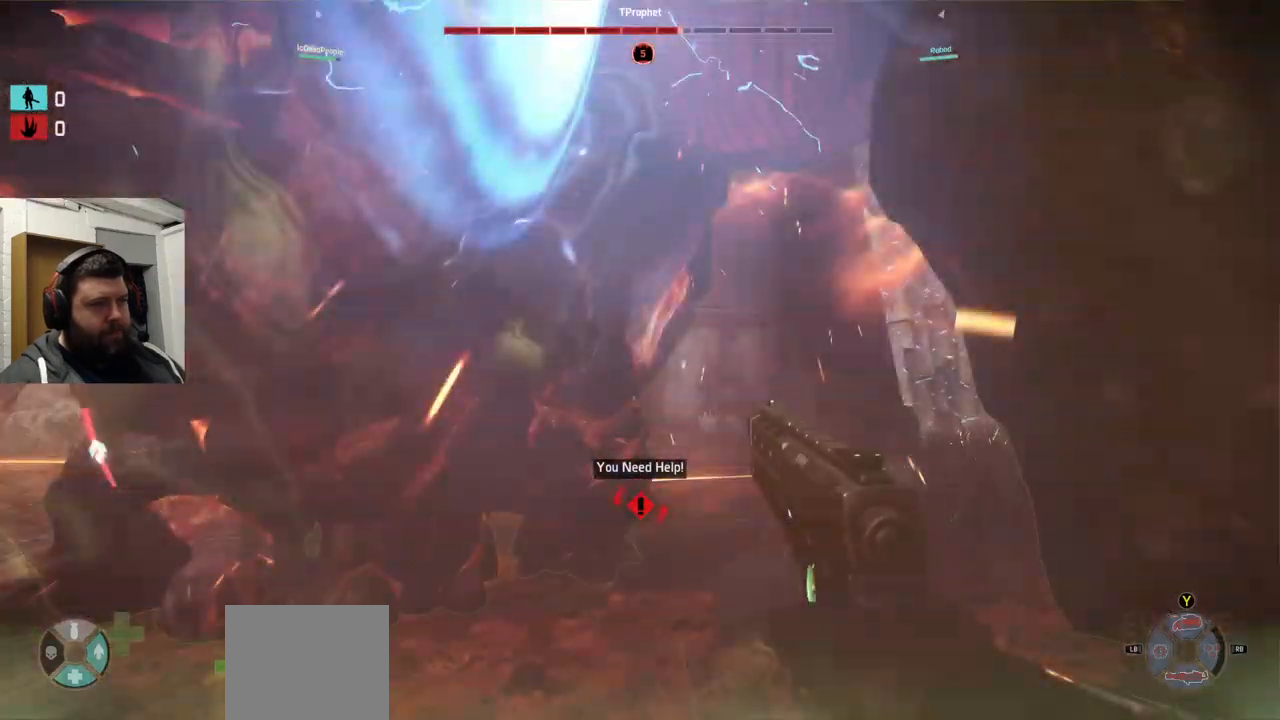
{"buttons": ["R2"], "left_stick": "center", "right_stick": "left", "events": [[200, "R2", "up"], [383, "right_stick", "left"], [417, "R2", "down"]]}
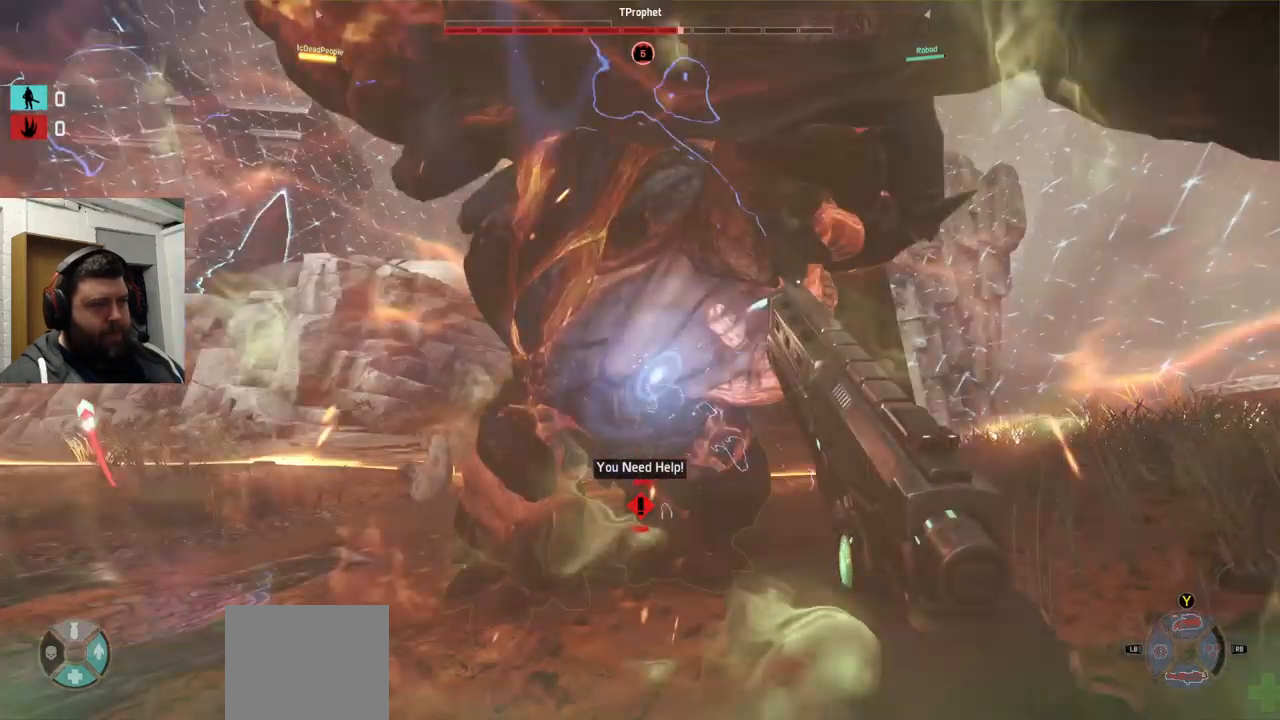
{"buttons": ["R2"], "left_stick": "center", "right_stick": "center", "events": [[83, "right_stick", "center"], [167, "R2", "up"], [183, "R2", "down"]]}
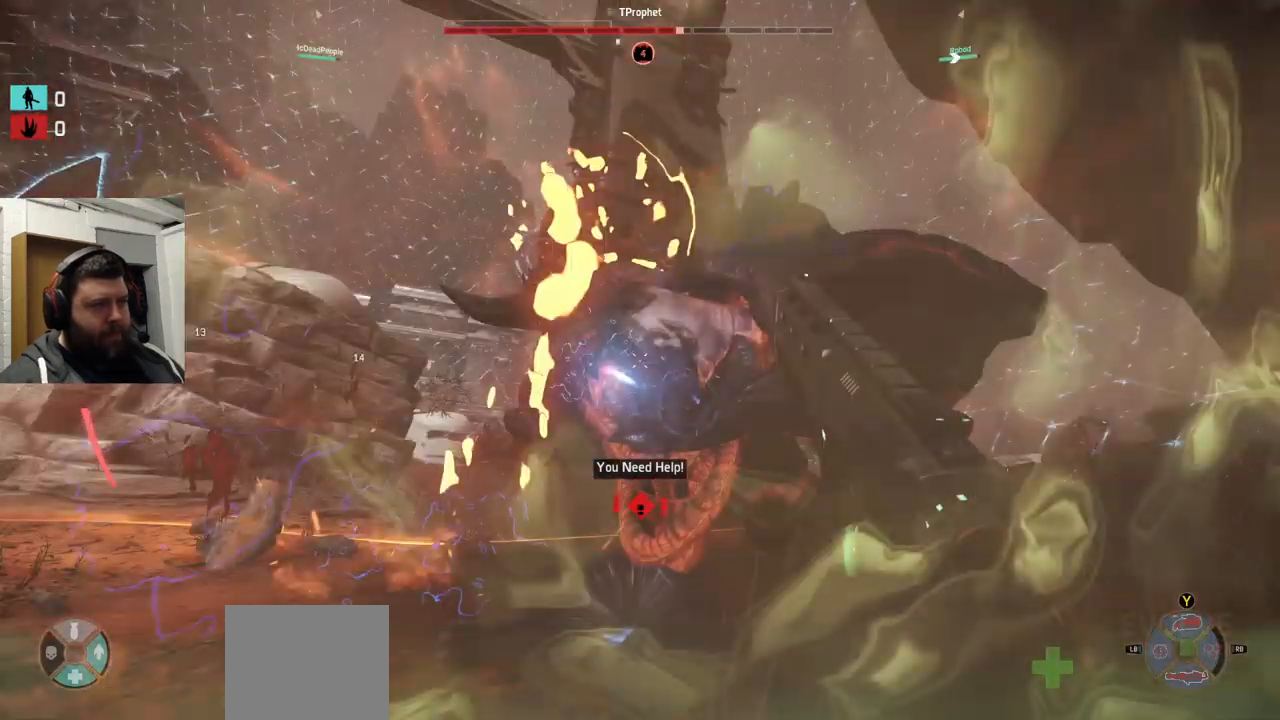
{"buttons": ["R2"], "left_stick": "center", "right_stick": "up-right", "events": [[50, "R2", "up"], [150, "R2", "down"], [200, "R2", "up"], [300, "R2", "down"], [333, "R2", "up"], [350, "R2", "down"], [350, "right_stick", "up-right"]]}
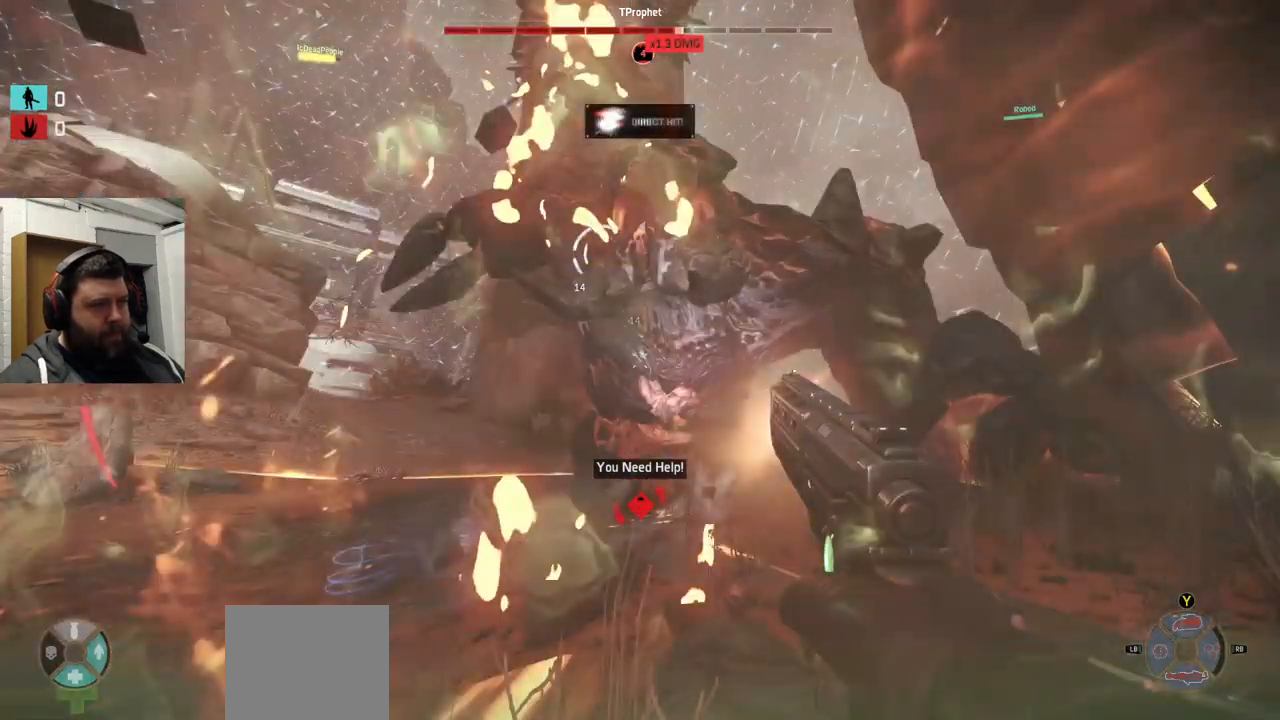
{"buttons": ["R2"], "left_stick": "center", "right_stick": "center", "events": [[233, "right_stick", "center"], [333, "R2", "up"], [350, "R2", "down"]]}
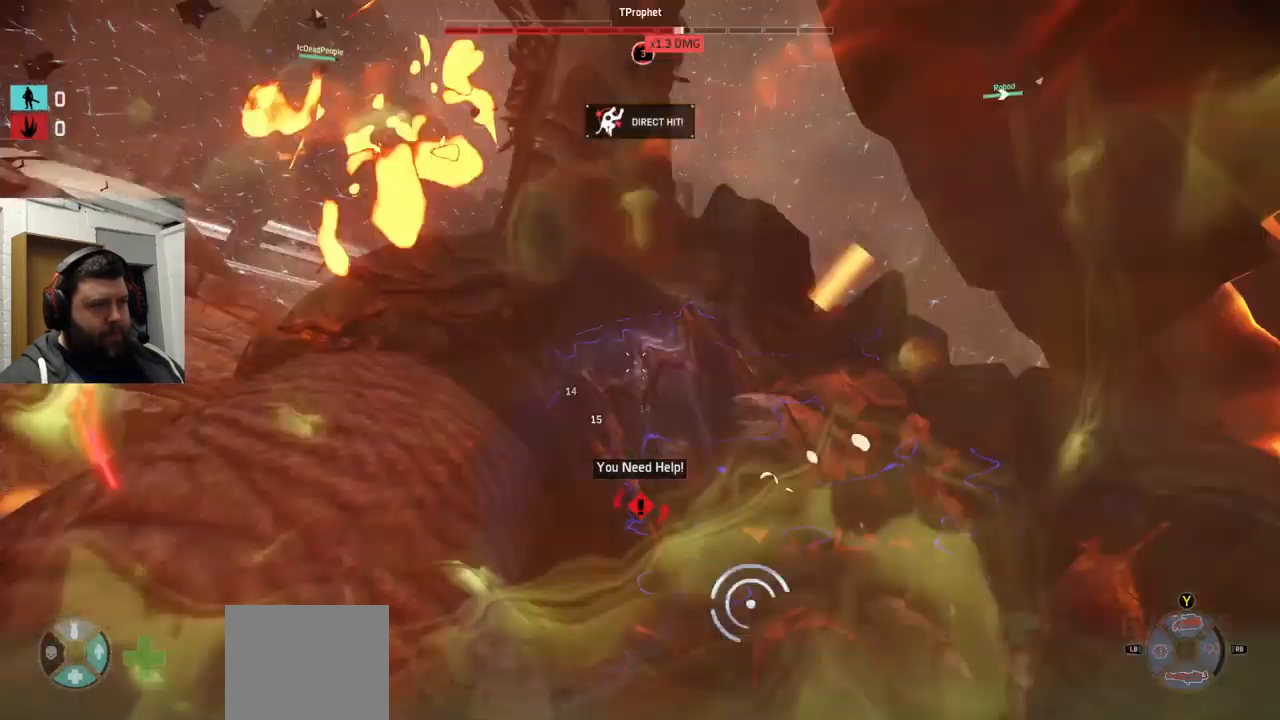
{"buttons": ["R2"], "left_stick": "center", "right_stick": "center", "events": [[300, "R2", "up"], [400, "R2", "down"]]}
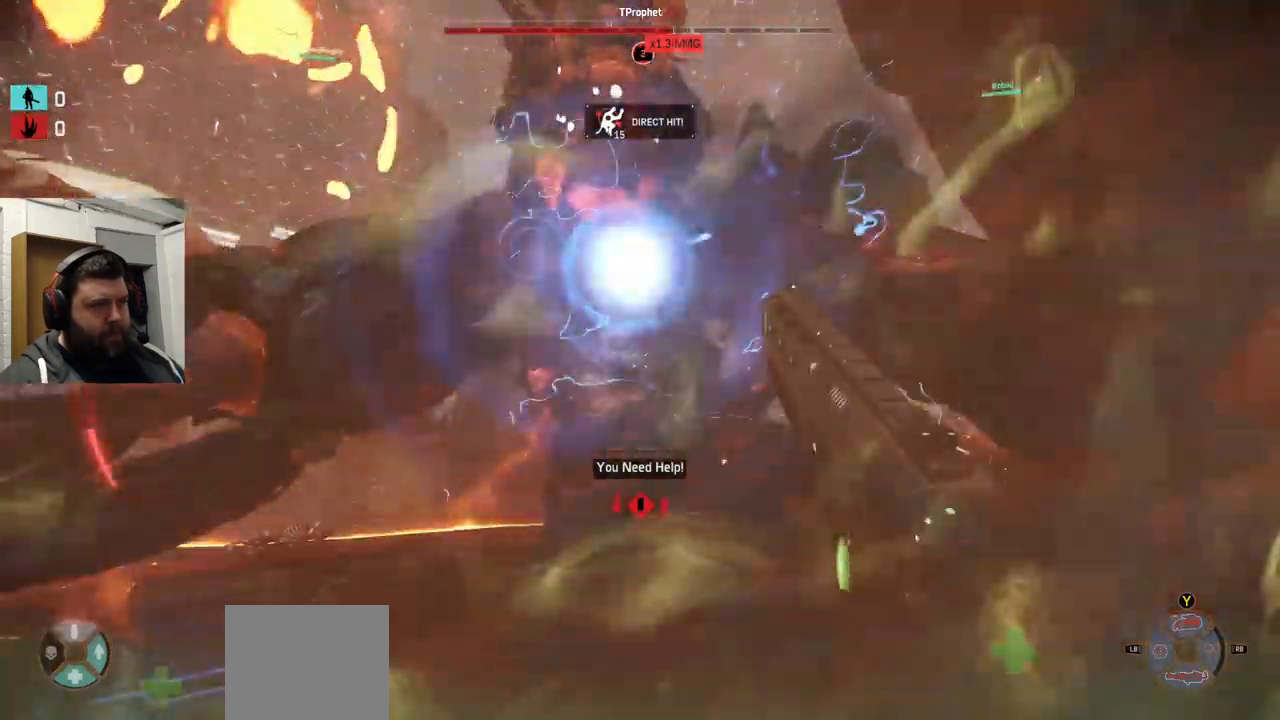
{"buttons": ["R2"], "left_stick": "center", "right_stick": "center", "events": []}
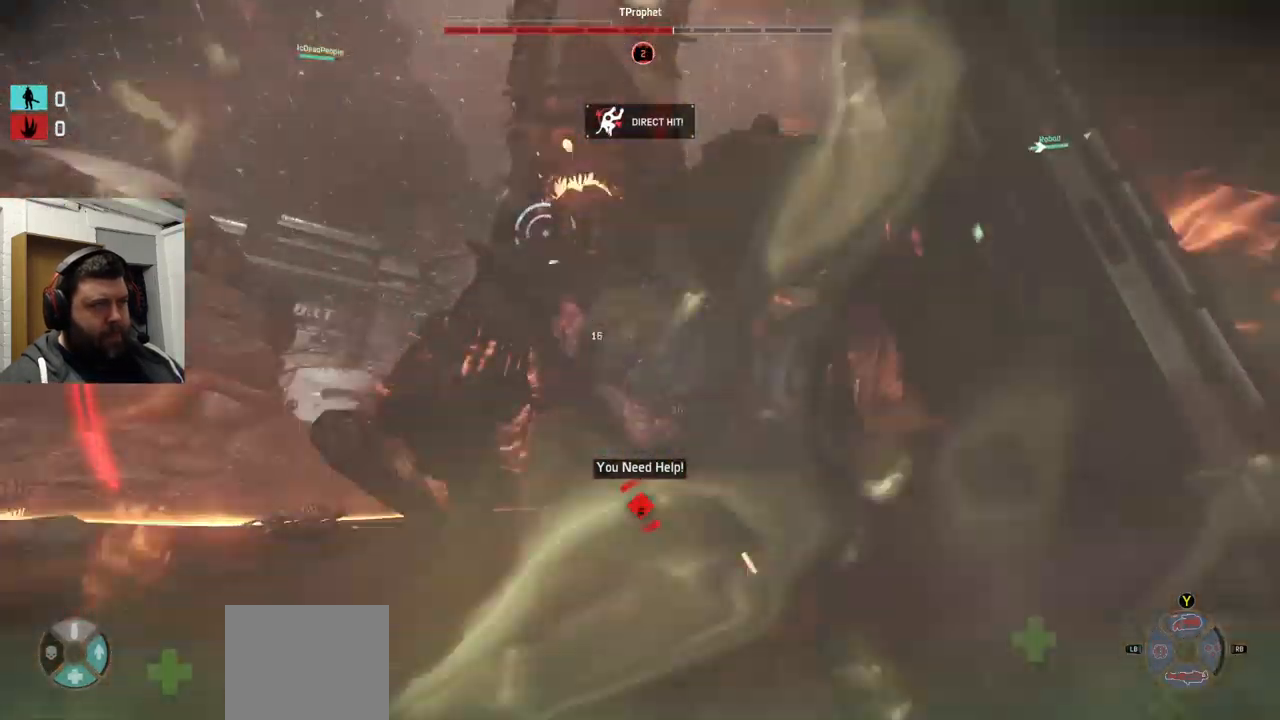
{"buttons": ["R2"], "left_stick": "center", "right_stick": "center", "events": [[50, "R2", "up"], [83, "R2", "down"]]}
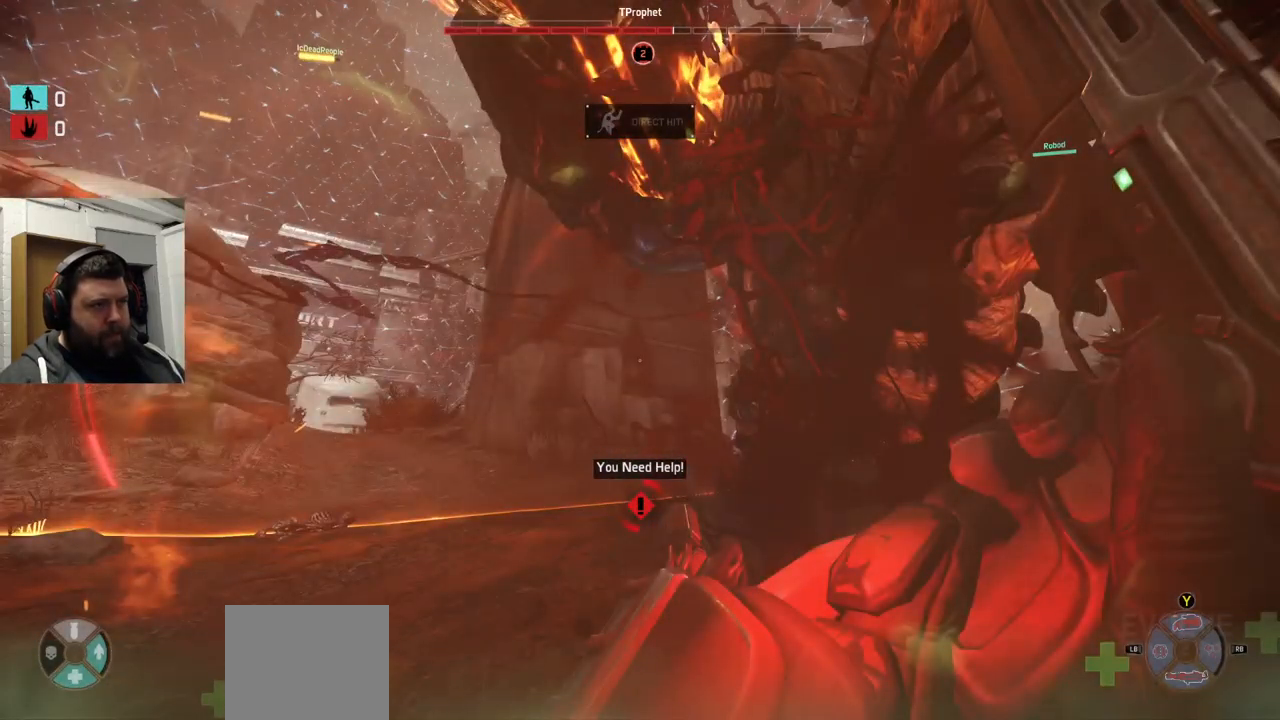
{"buttons": ["R2"], "left_stick": "center", "right_stick": "right", "events": [[66, "right_stick", "right"], [166, "R2", "up"], [333, "R2", "down"]]}
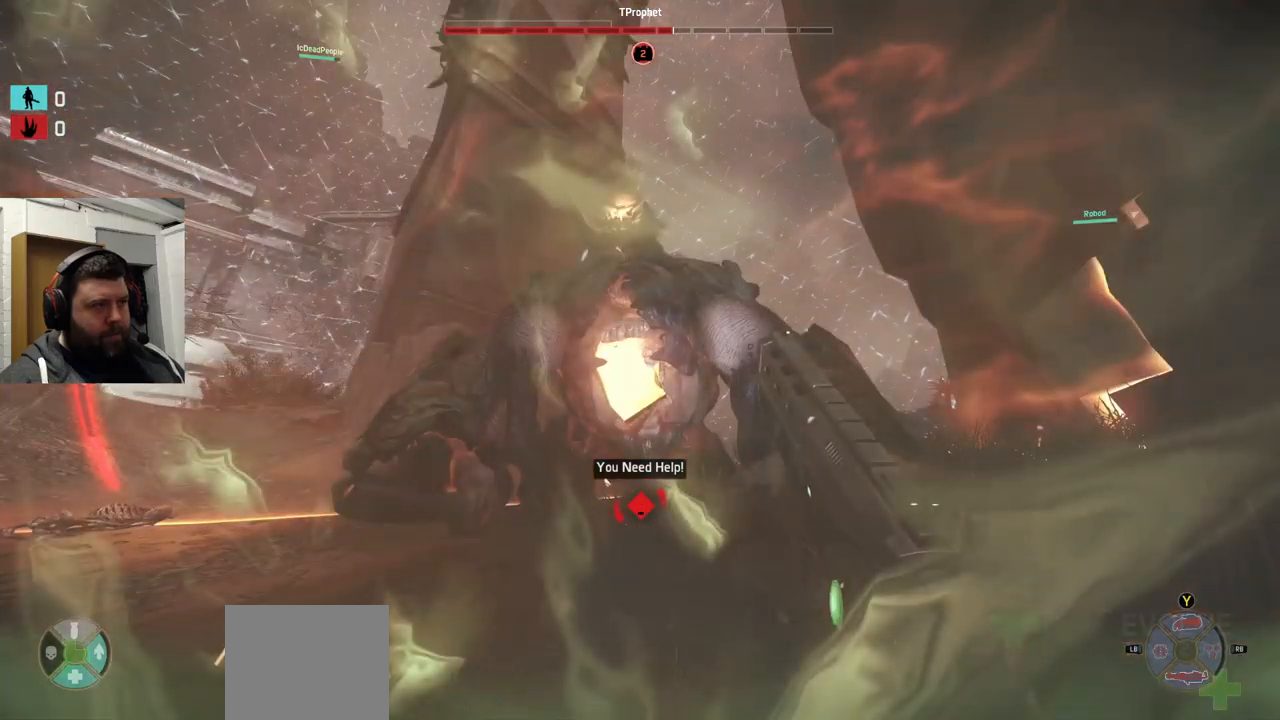
{"buttons": [], "left_stick": "center", "right_stick": "center", "events": [[117, "right_stick", "center"], [134, "R2", "up"]]}
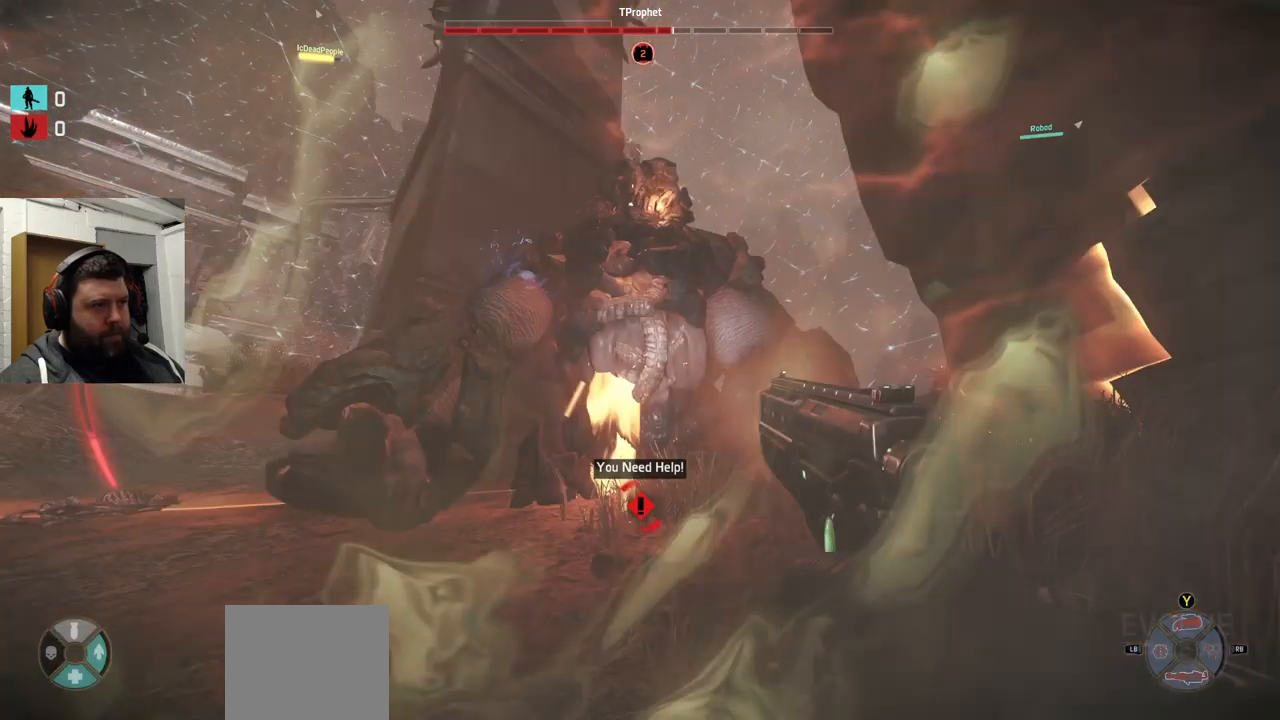
{"buttons": [], "left_stick": "center", "right_stick": "center", "events": [[117, "R2", "down"], [417, "R2", "up"]]}